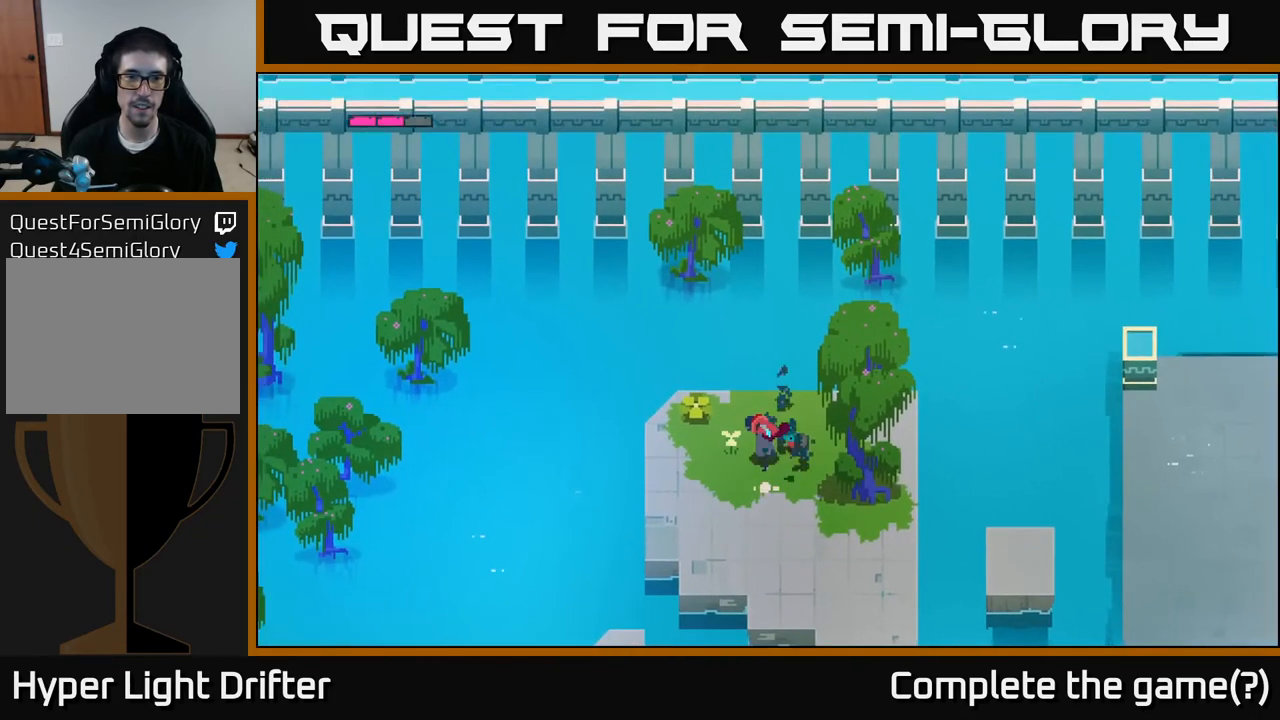
Gameplay with a controller (Xbox layout); each line is a JSON object with the inputs held at the frame after it. "events" lists button and stick changes between this image and that frame as [ms after this image, input, new state], when the widget could be followed in between.
{"buttons": [], "left_stick": "center", "right_stick": "center", "events": [[50, "left_stick", "left"], [217, "X", "down"], [217, "left_stick", "up-left"], [350, "X", "up"], [400, "left_stick", "center"]]}
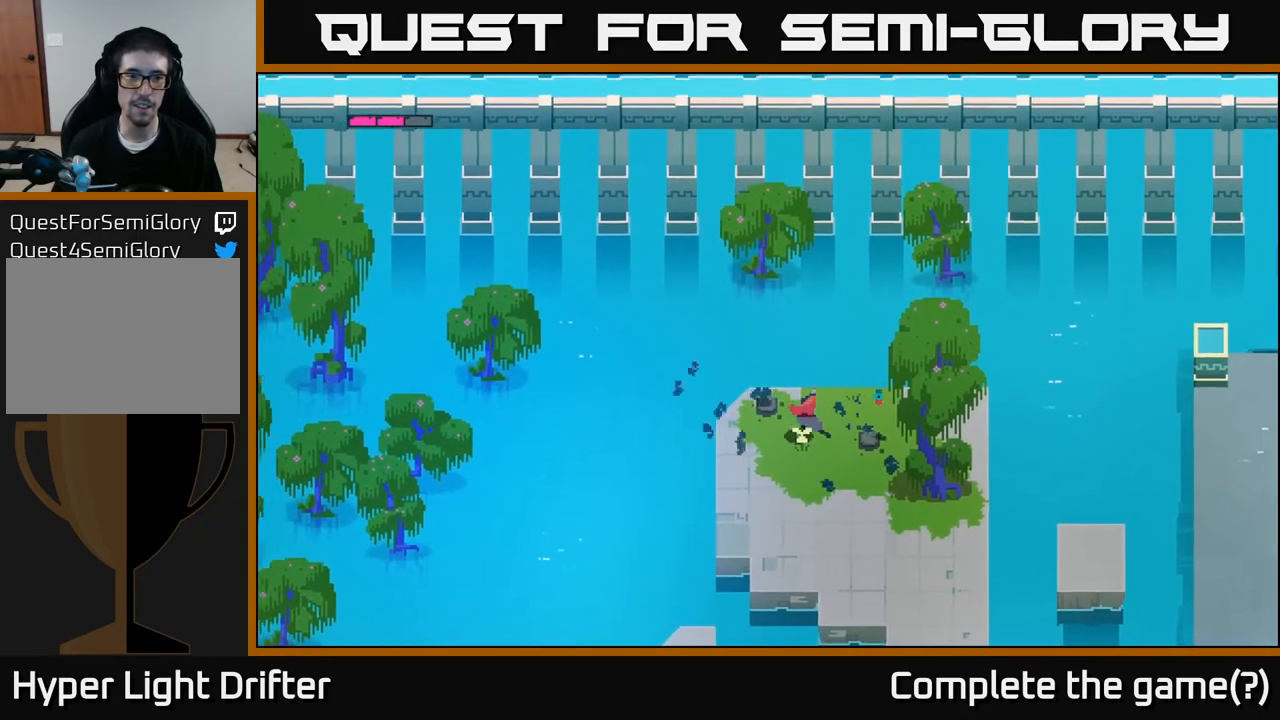
{"buttons": [], "left_stick": "right", "right_stick": "center", "events": [[267, "left_stick", "right"]]}
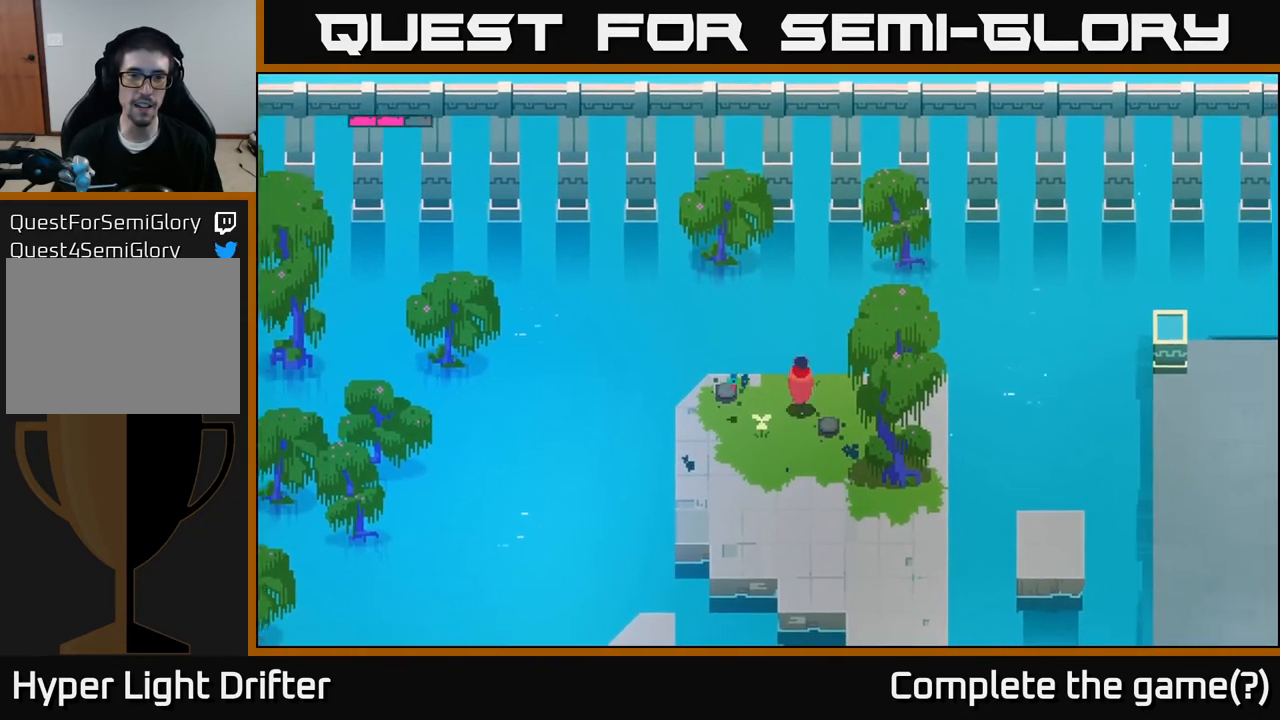
{"buttons": [], "left_stick": "center", "right_stick": "center", "events": [[67, "left_stick", "up"], [283, "left_stick", "center"]]}
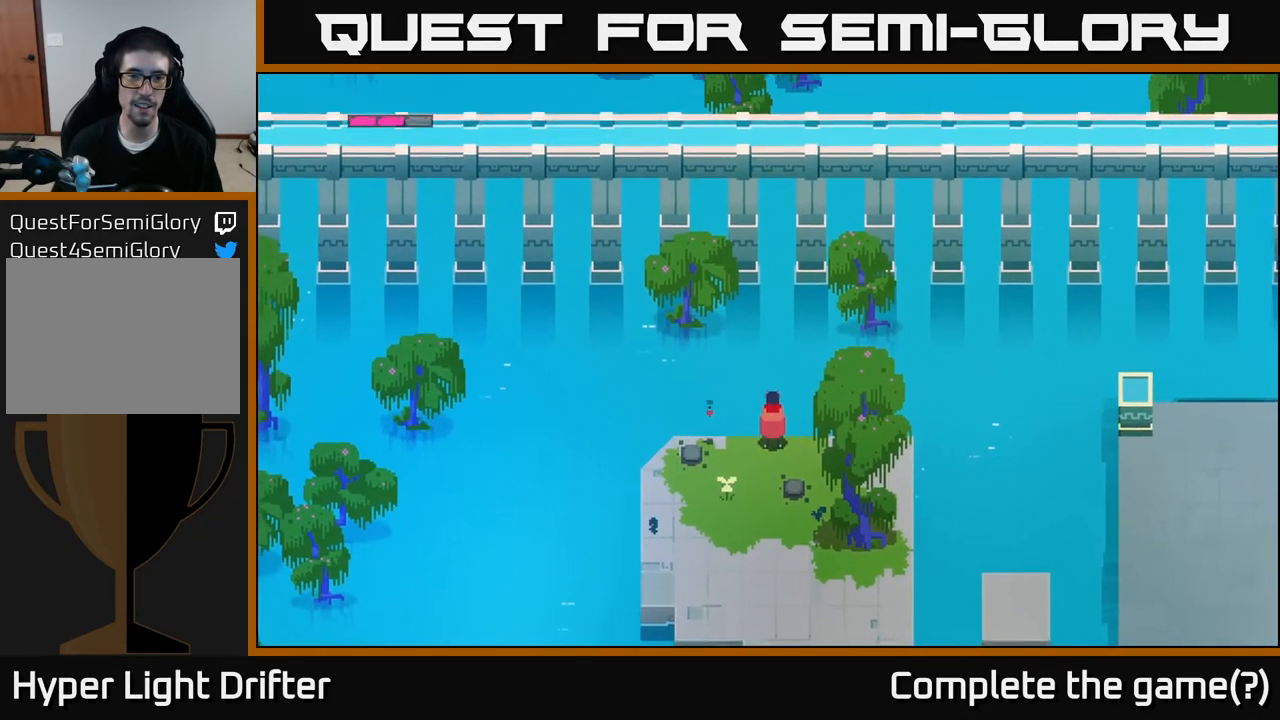
{"buttons": [], "left_stick": "down", "right_stick": "center", "events": [[250, "left_stick", "down"]]}
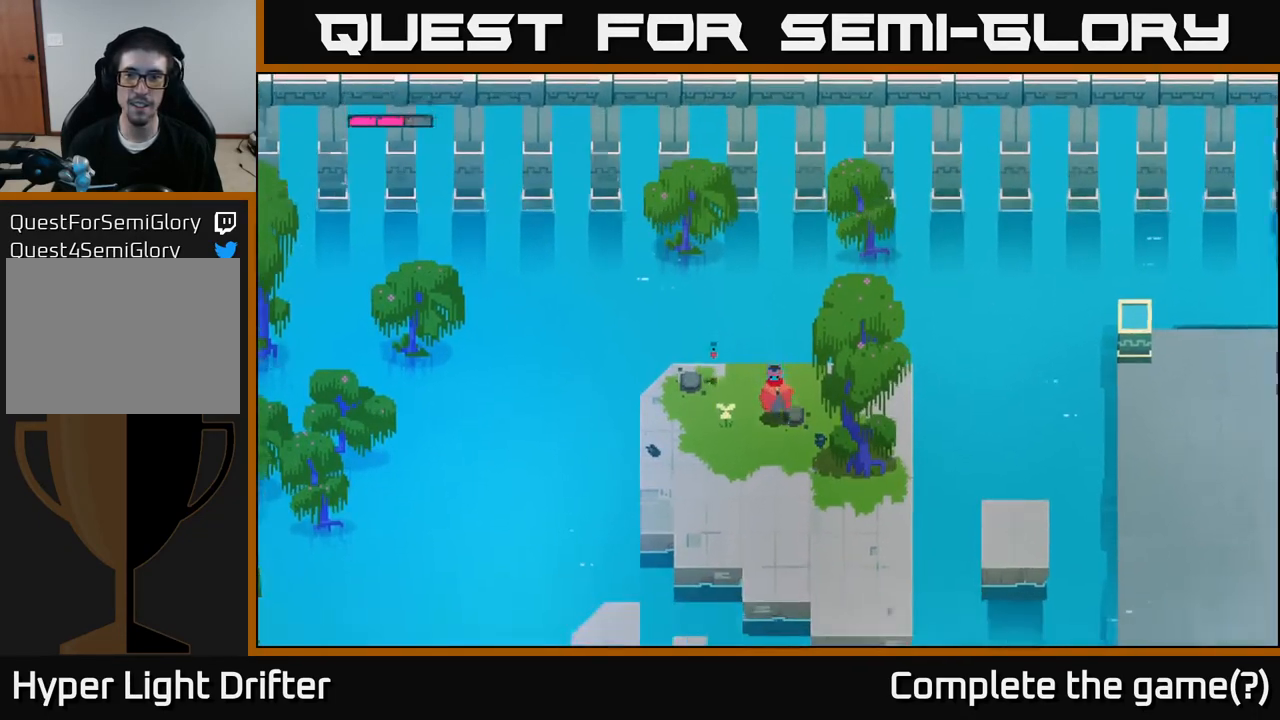
{"buttons": [], "left_stick": "down-right", "right_stick": "center", "events": [[300, "left_stick", "down-right"]]}
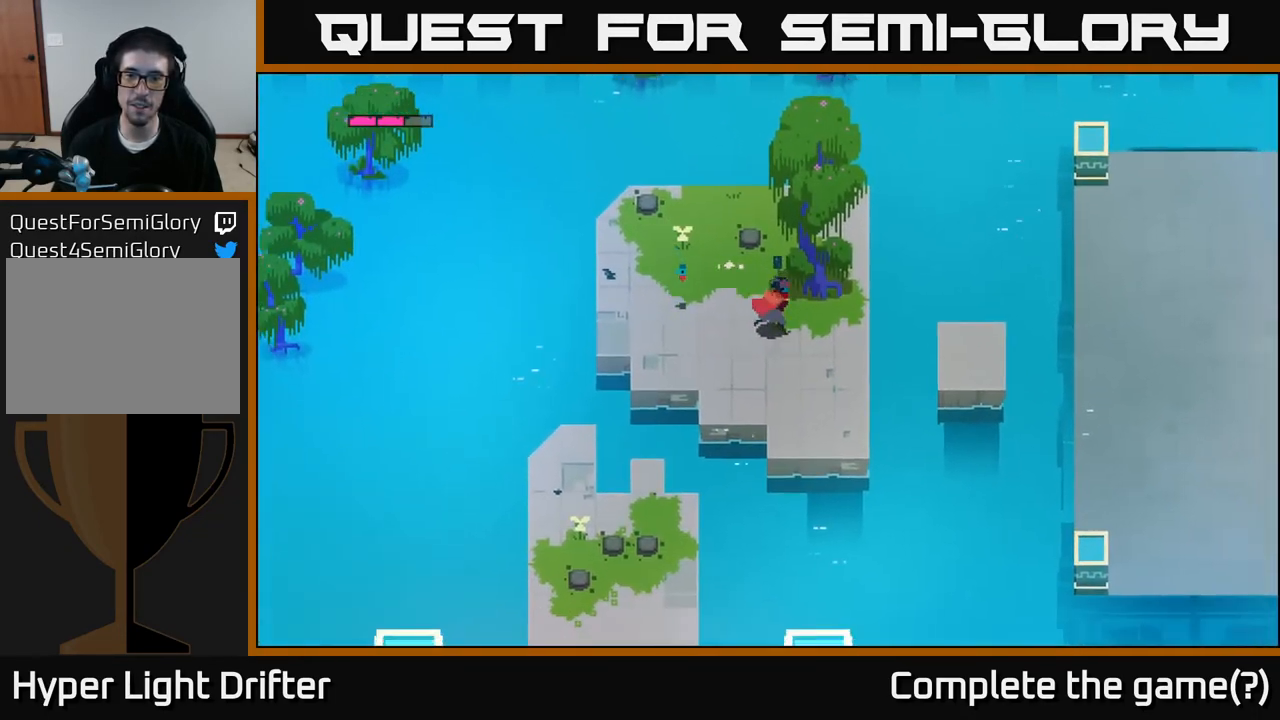
{"buttons": [], "left_stick": "right", "right_stick": "center", "events": [[100, "left_stick", "right"], [333, "A", "down"], [483, "A", "up"]]}
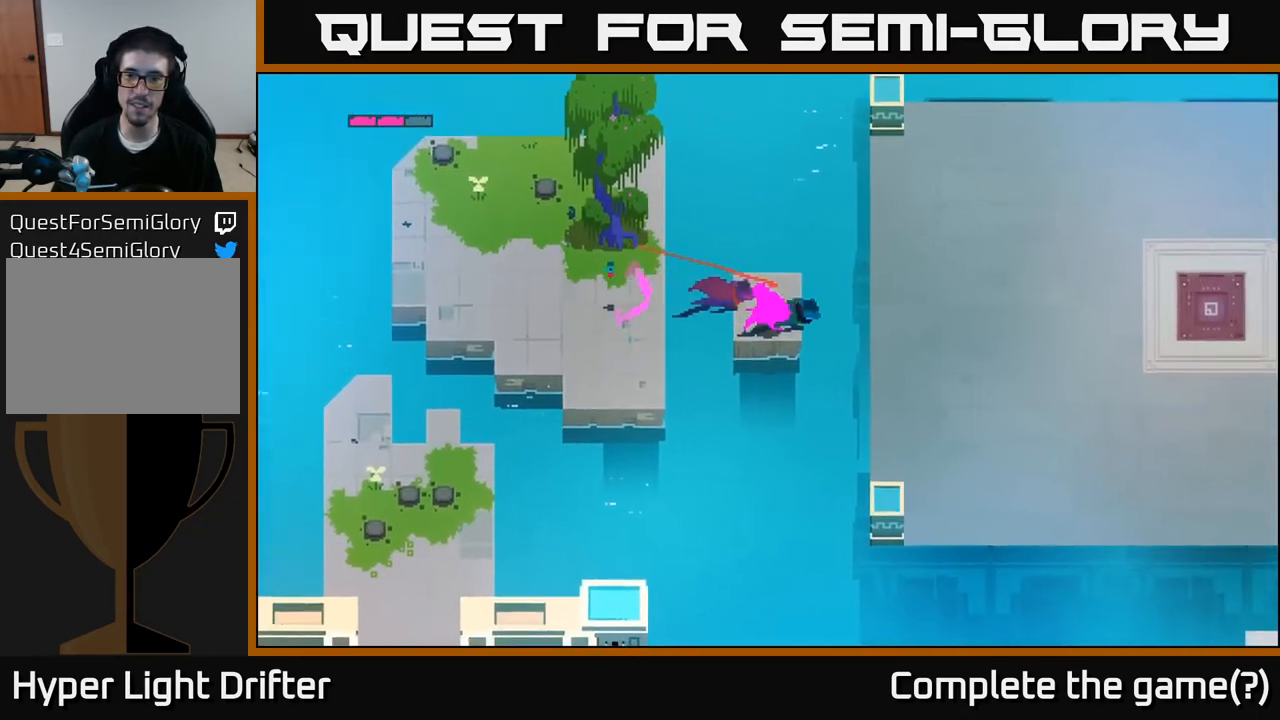
{"buttons": ["A"], "left_stick": "right", "right_stick": "center", "events": [[83, "A", "down"], [250, "A", "up"], [450, "A", "down"]]}
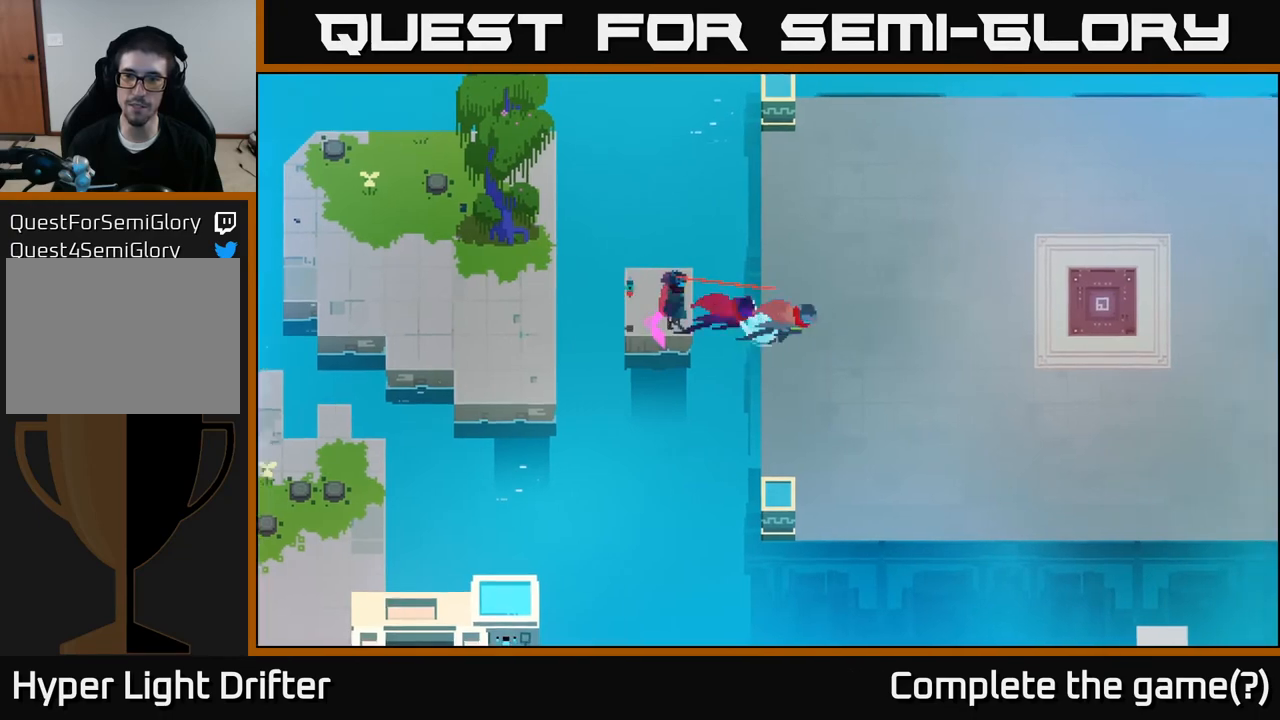
{"buttons": [], "left_stick": "right", "right_stick": "center", "events": [[100, "A", "up"]]}
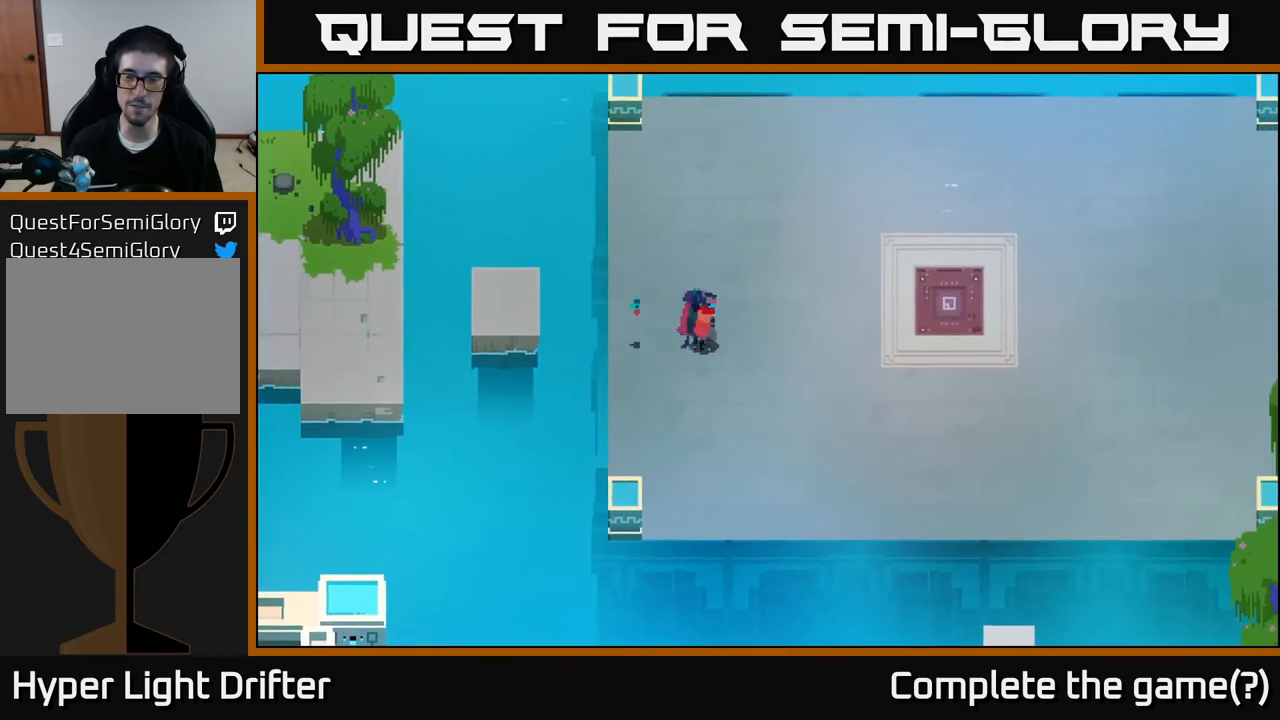
{"buttons": [], "left_stick": "right", "right_stick": "center", "events": []}
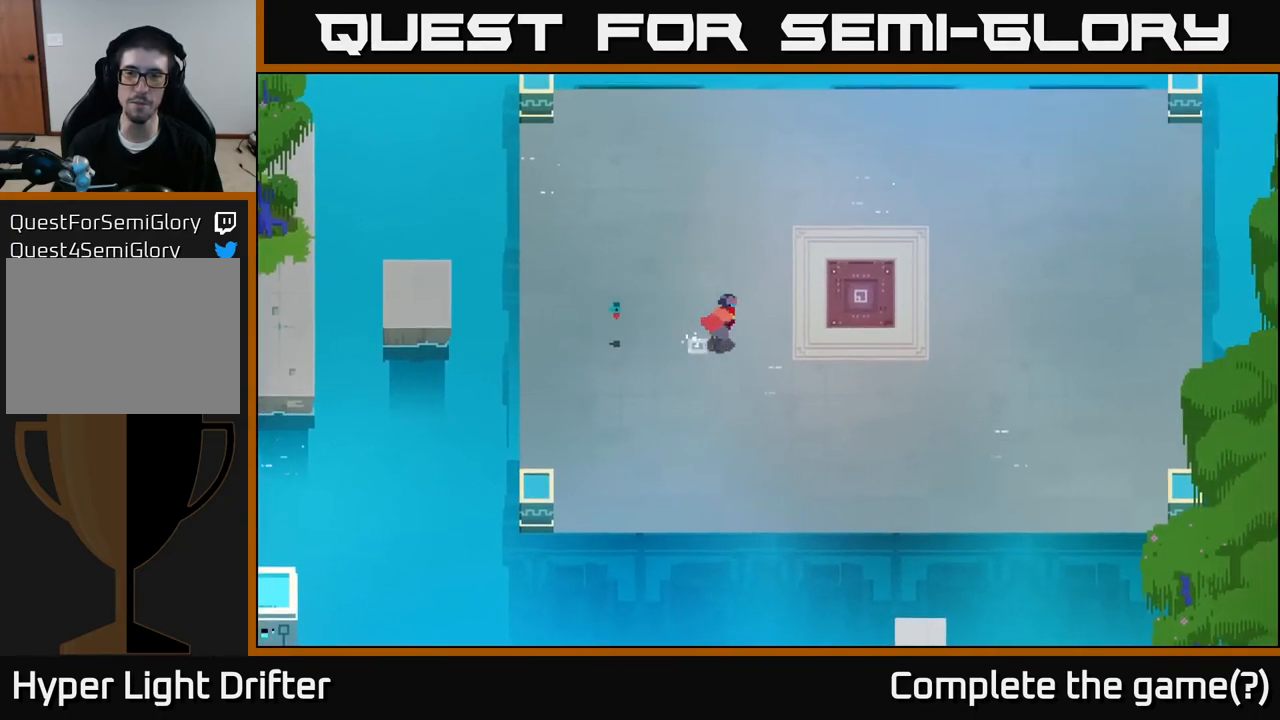
{"buttons": [], "left_stick": "up-right", "right_stick": "center", "events": [[317, "left_stick", "up-right"]]}
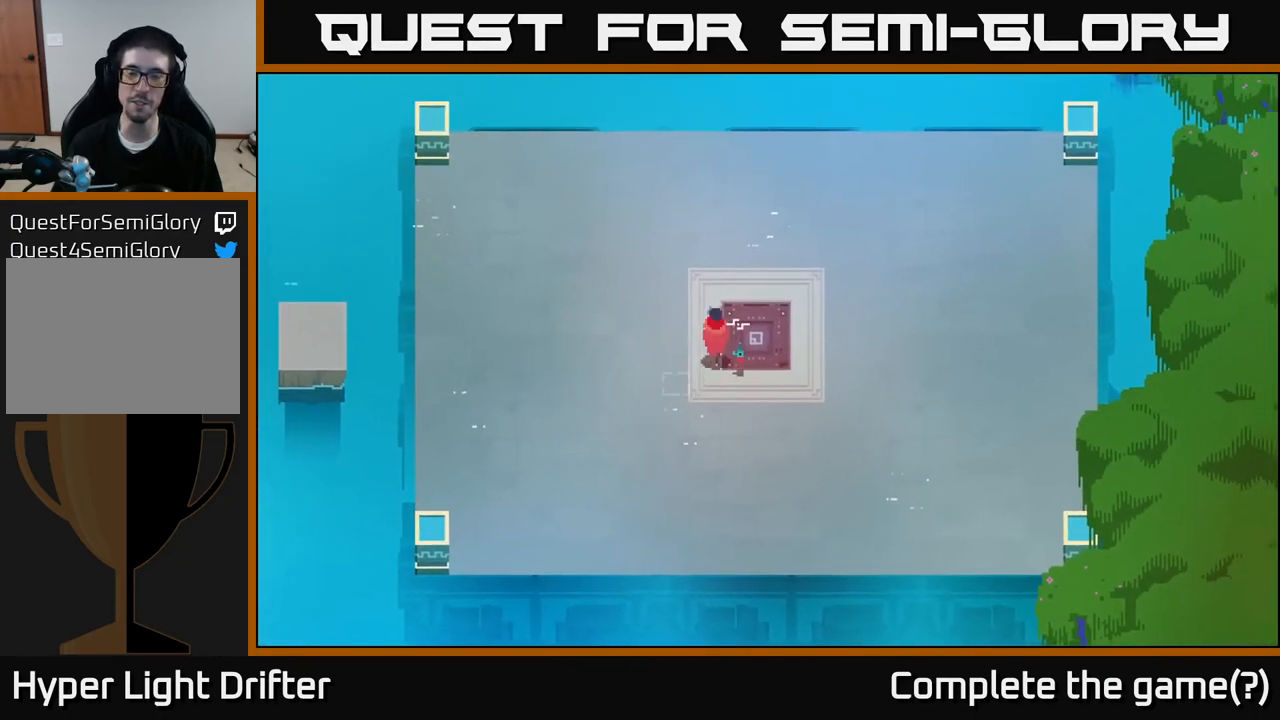
{"buttons": [], "left_stick": "right", "right_stick": "center", "events": [[183, "left_stick", "center"], [433, "left_stick", "right"]]}
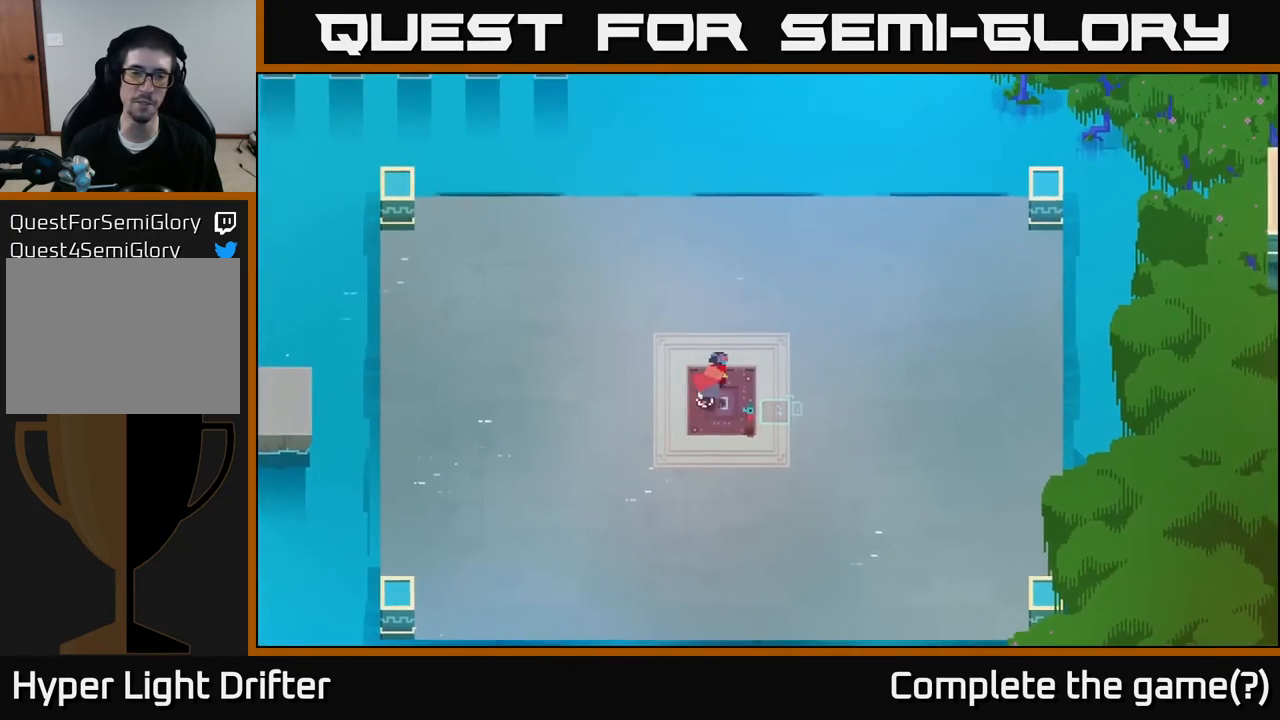
{"buttons": [], "left_stick": "up-right", "right_stick": "center", "events": [[417, "left_stick", "up-right"]]}
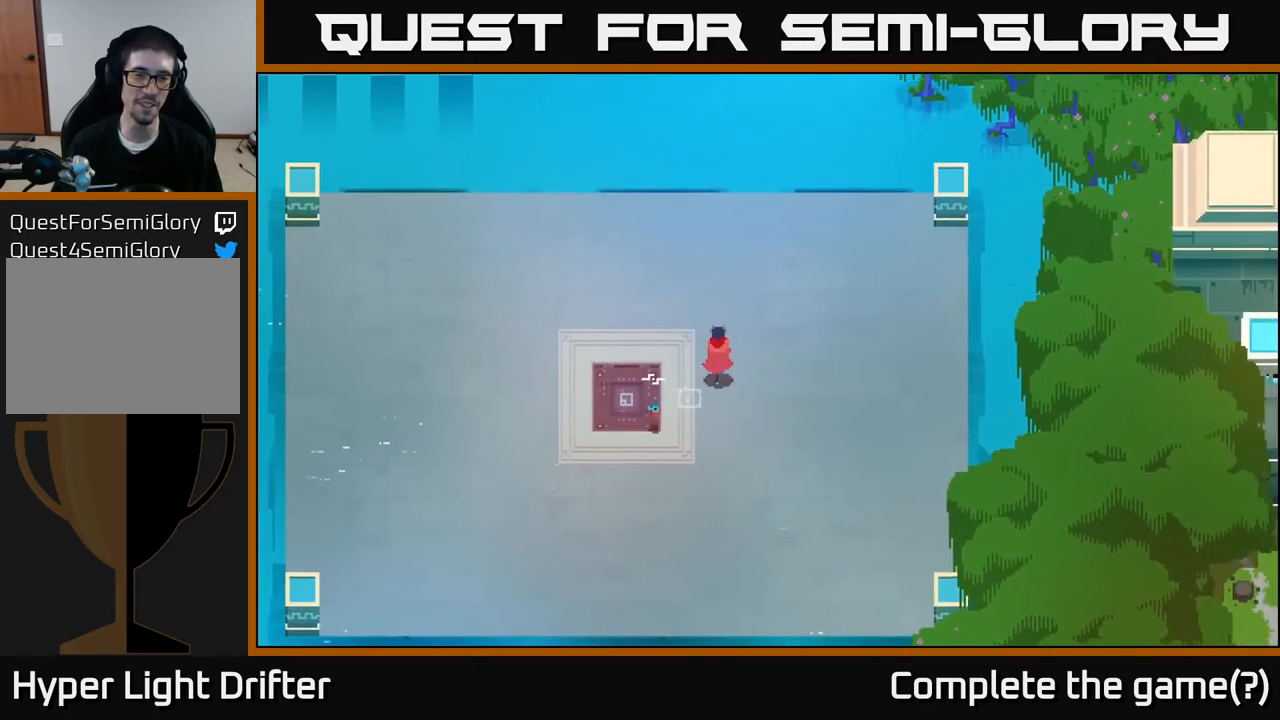
{"buttons": [], "left_stick": "left", "right_stick": "center", "events": [[133, "left_stick", "up"], [400, "left_stick", "left"]]}
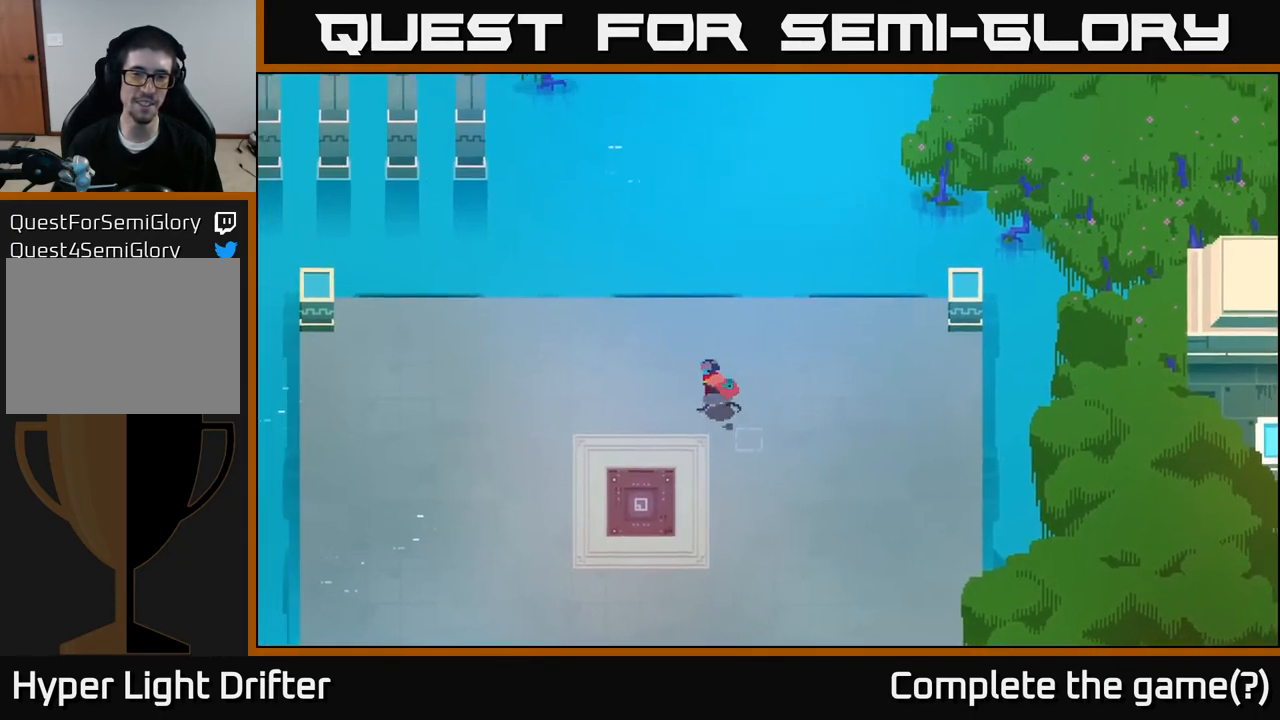
{"buttons": [], "left_stick": "down", "right_stick": "center", "events": [[67, "left_stick", "down-left"], [383, "left_stick", "down"]]}
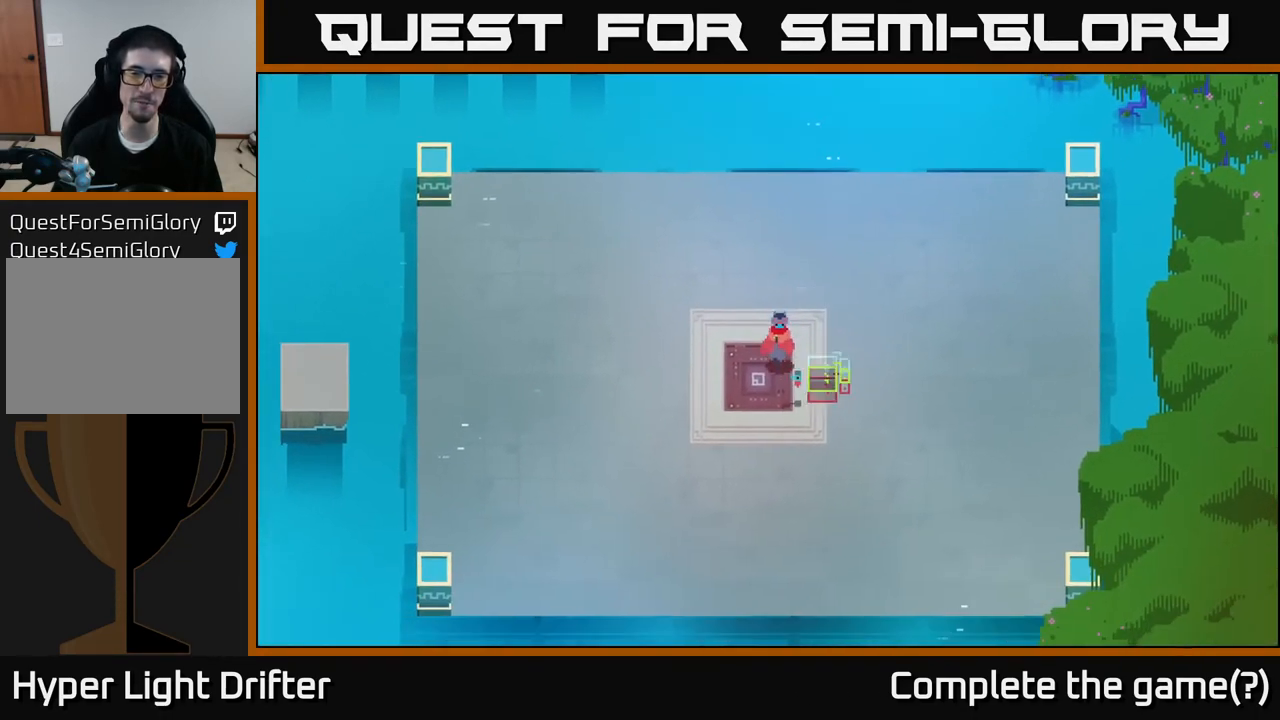
{"buttons": ["Y"], "left_stick": "center", "right_stick": "center", "events": [[100, "left_stick", "center"], [117, "Y", "down"]]}
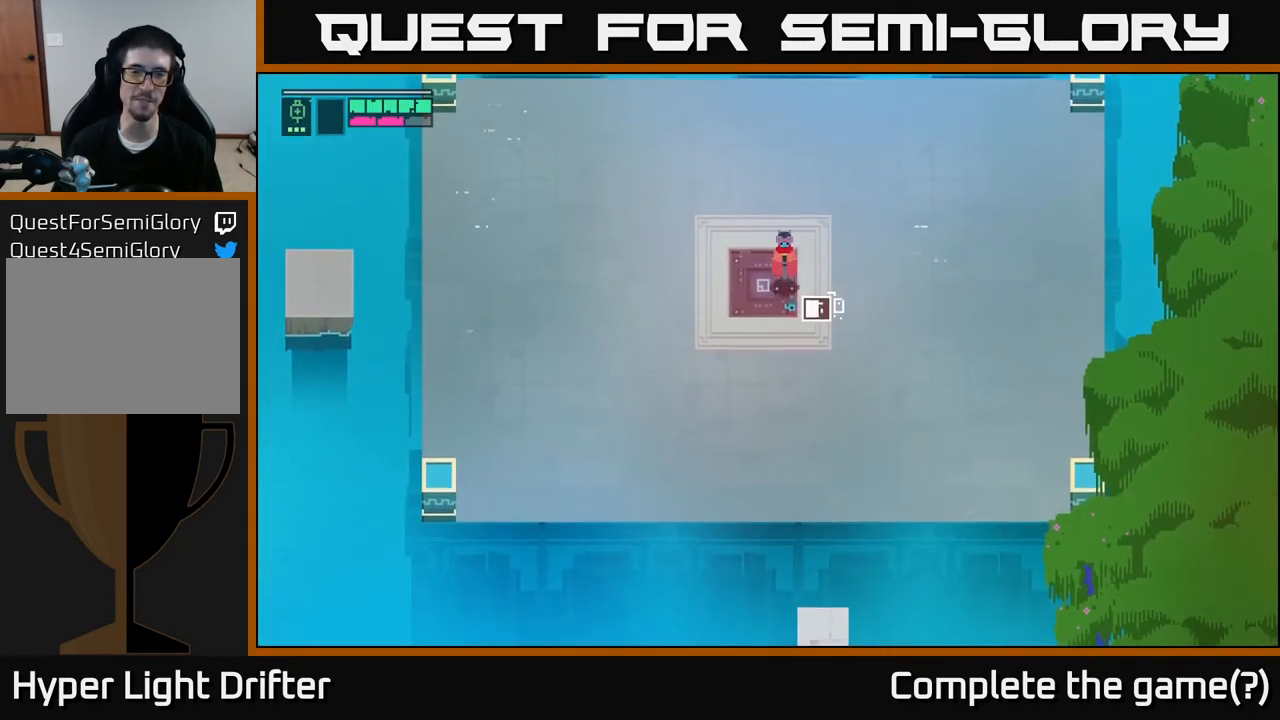
{"buttons": ["Y"], "left_stick": "left", "right_stick": "center", "events": [[233, "left_stick", "left"]]}
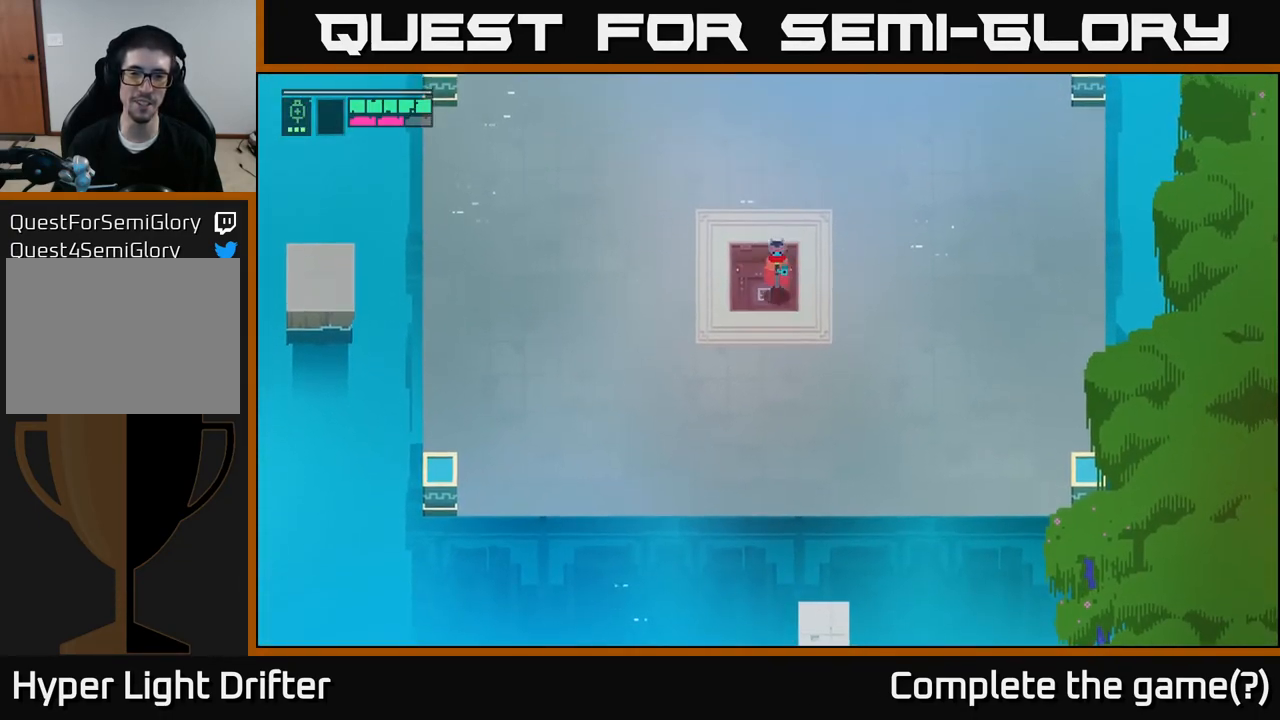
{"buttons": [], "left_stick": "center", "right_stick": "center", "events": [[183, "left_stick", "center"], [433, "Y", "up"]]}
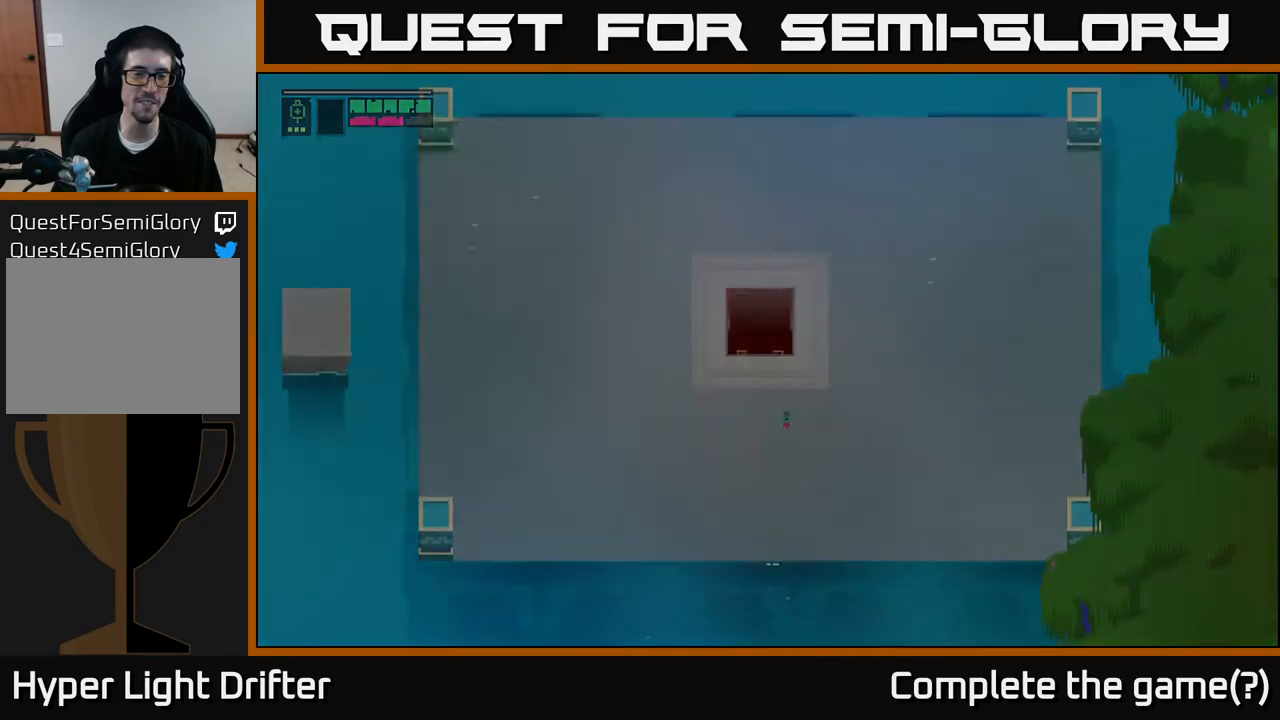
{"buttons": [], "left_stick": "center", "right_stick": "center", "events": []}
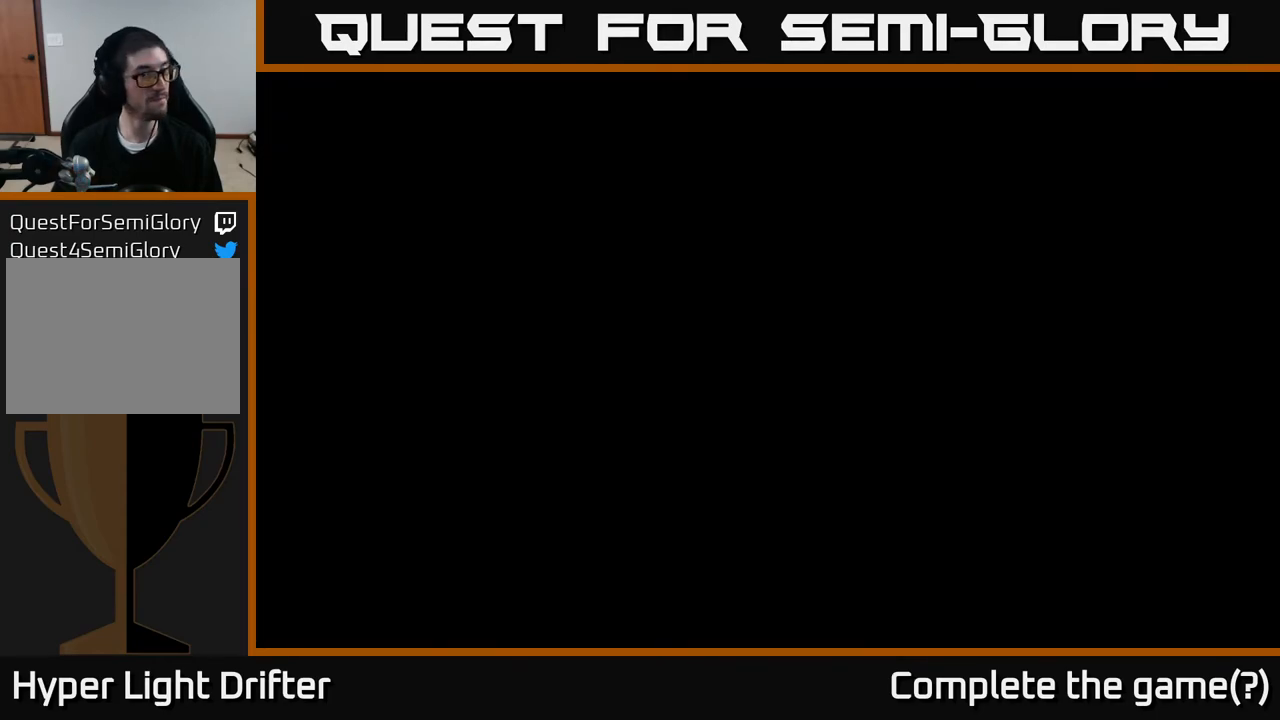
{"buttons": [], "left_stick": "center", "right_stick": "center", "events": []}
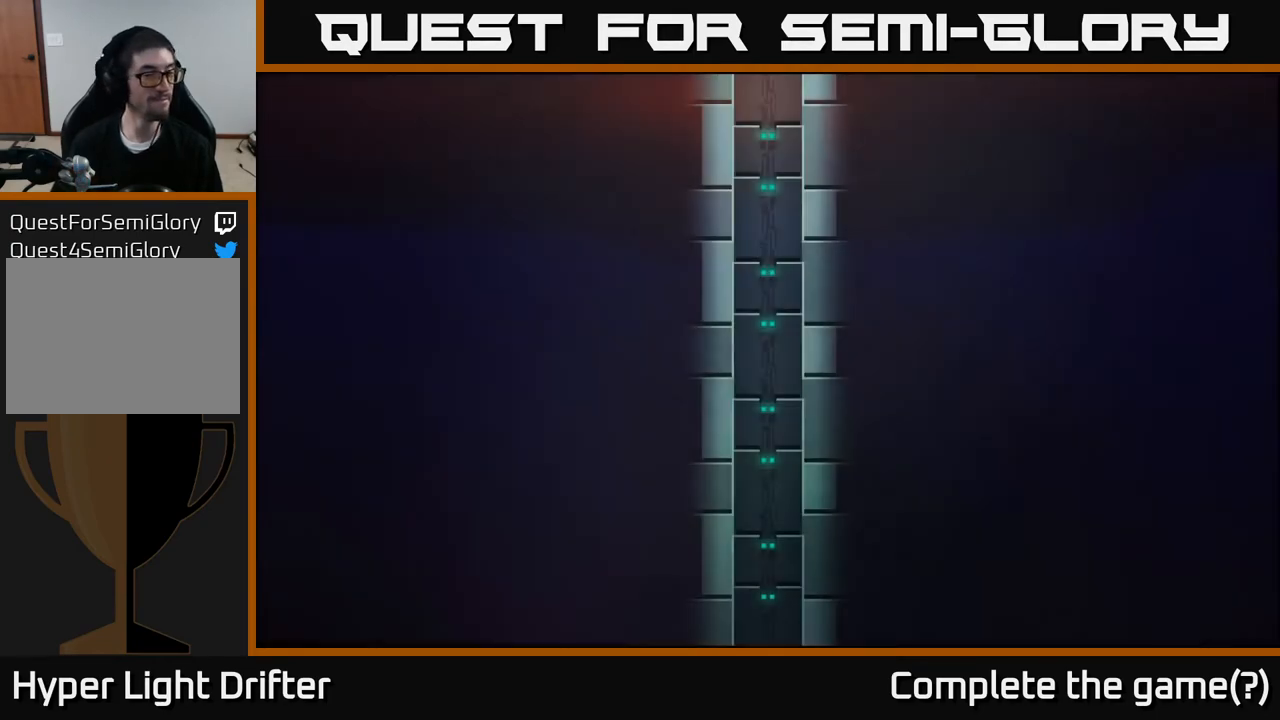
{"buttons": [], "left_stick": "center", "right_stick": "center", "events": []}
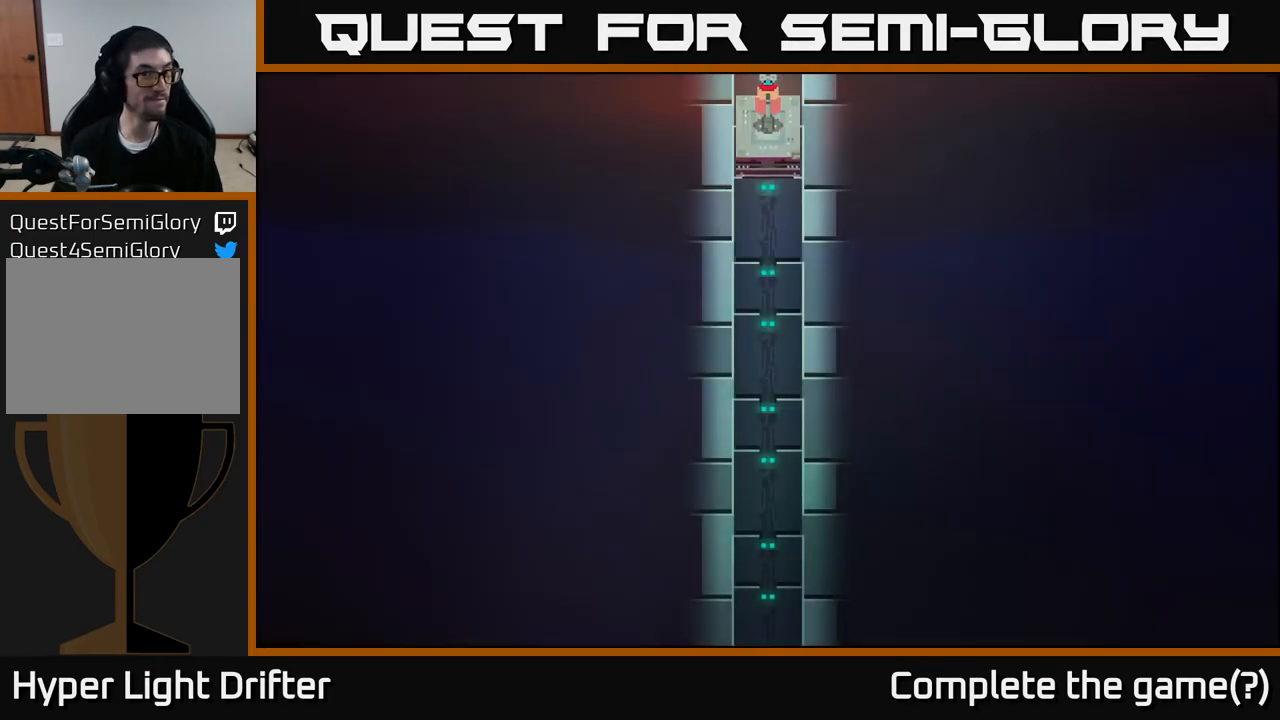
{"buttons": [], "left_stick": "center", "right_stick": "center", "events": []}
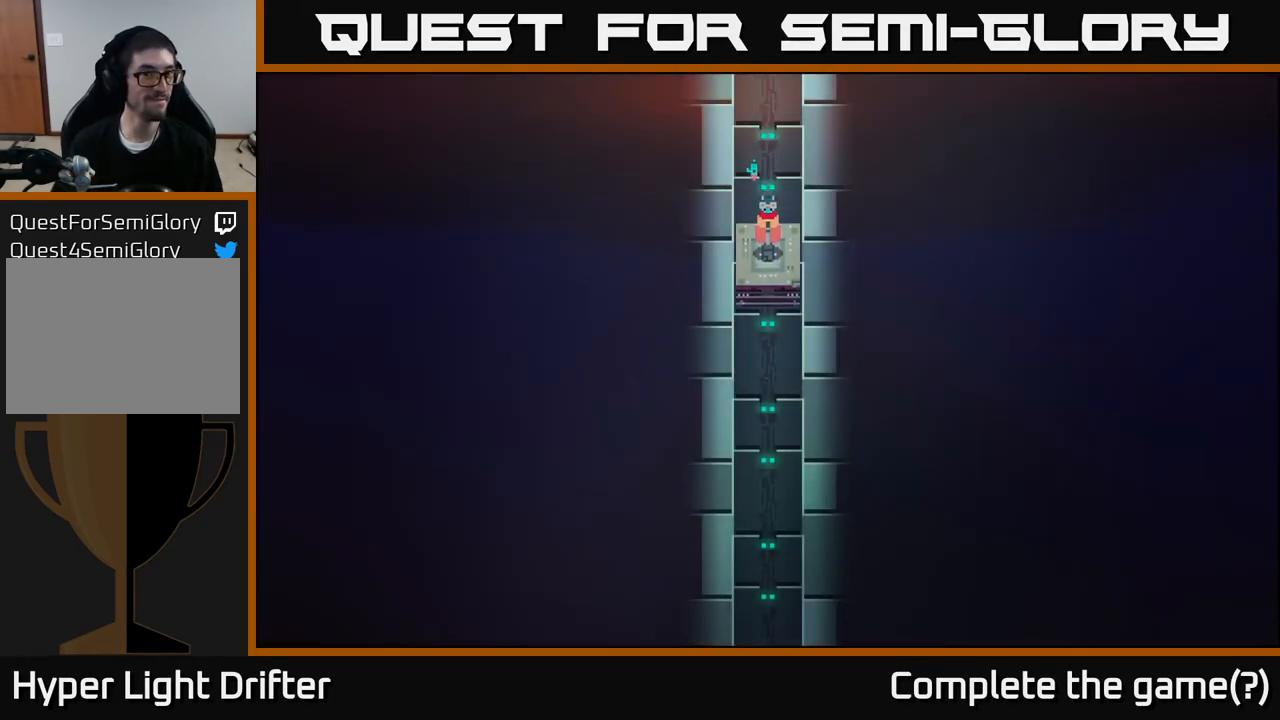
{"buttons": [], "left_stick": "center", "right_stick": "center", "events": []}
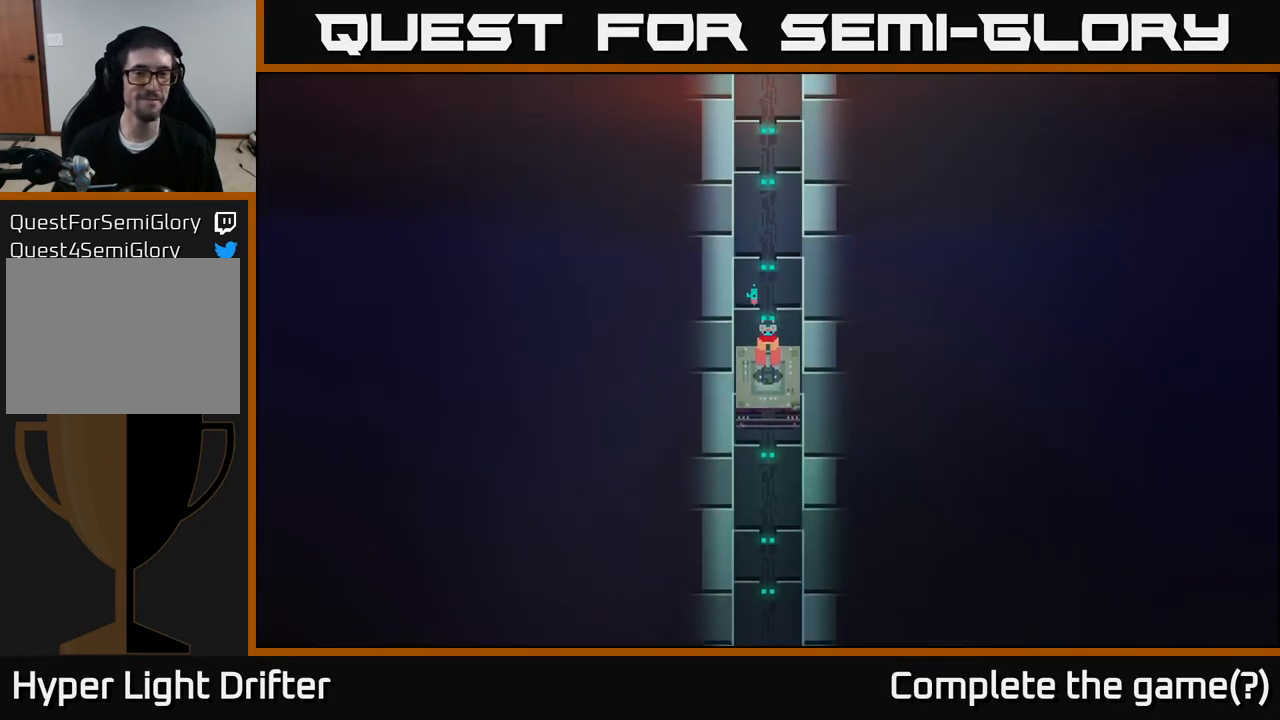
{"buttons": [], "left_stick": "center", "right_stick": "center", "events": []}
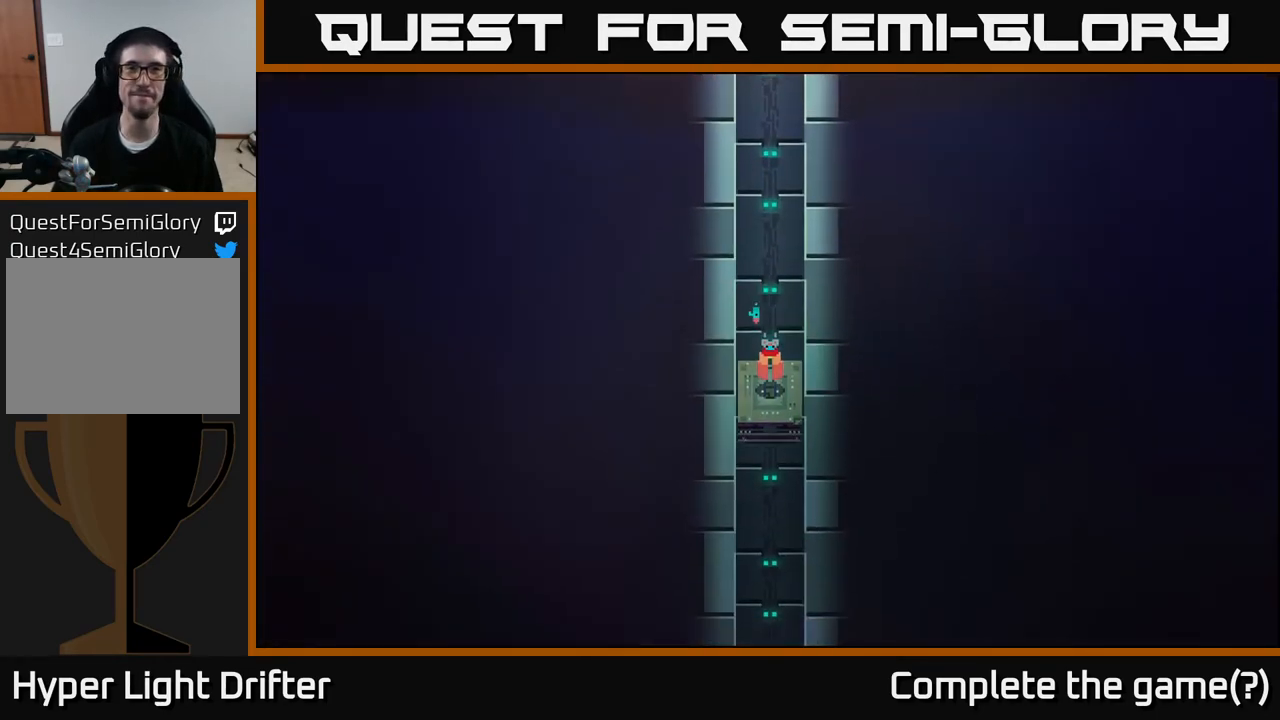
{"buttons": [], "left_stick": "down-left", "right_stick": "center", "events": [[367, "left_stick", "down-left"]]}
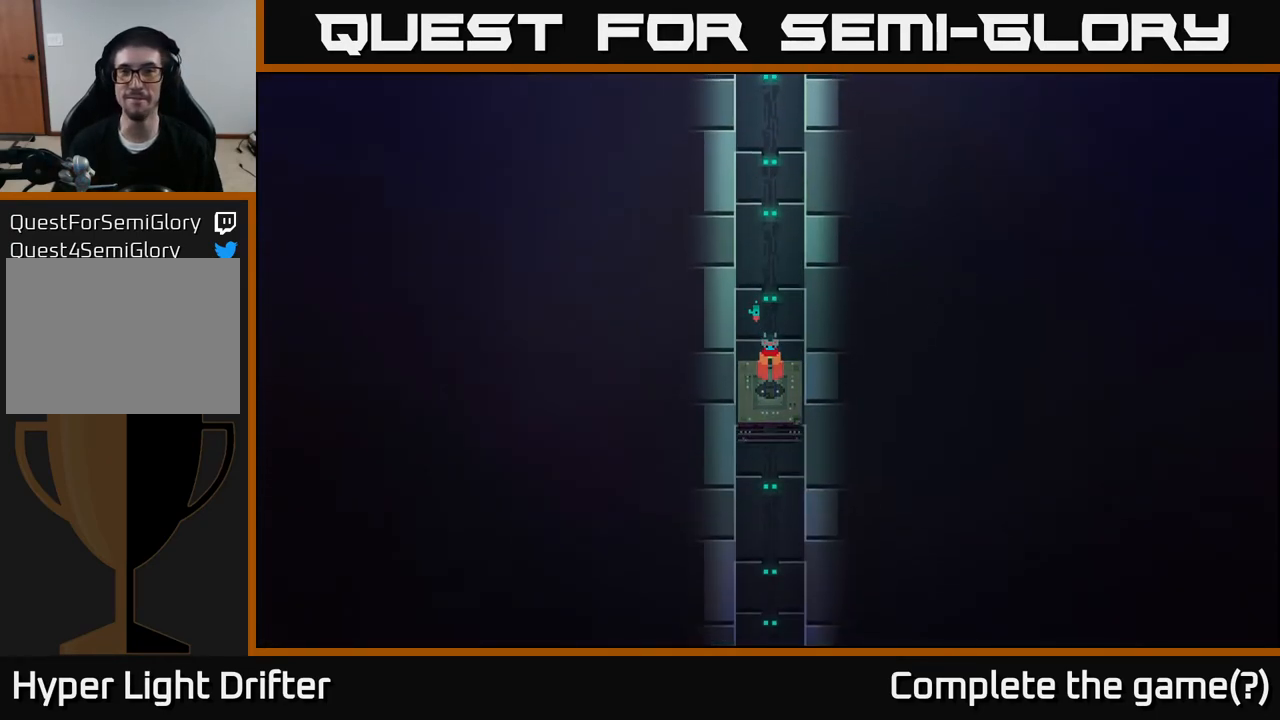
{"buttons": [], "left_stick": "down-left", "right_stick": "center", "events": [[117, "left_stick", "center"], [283, "left_stick", "down"], [433, "left_stick", "down-left"]]}
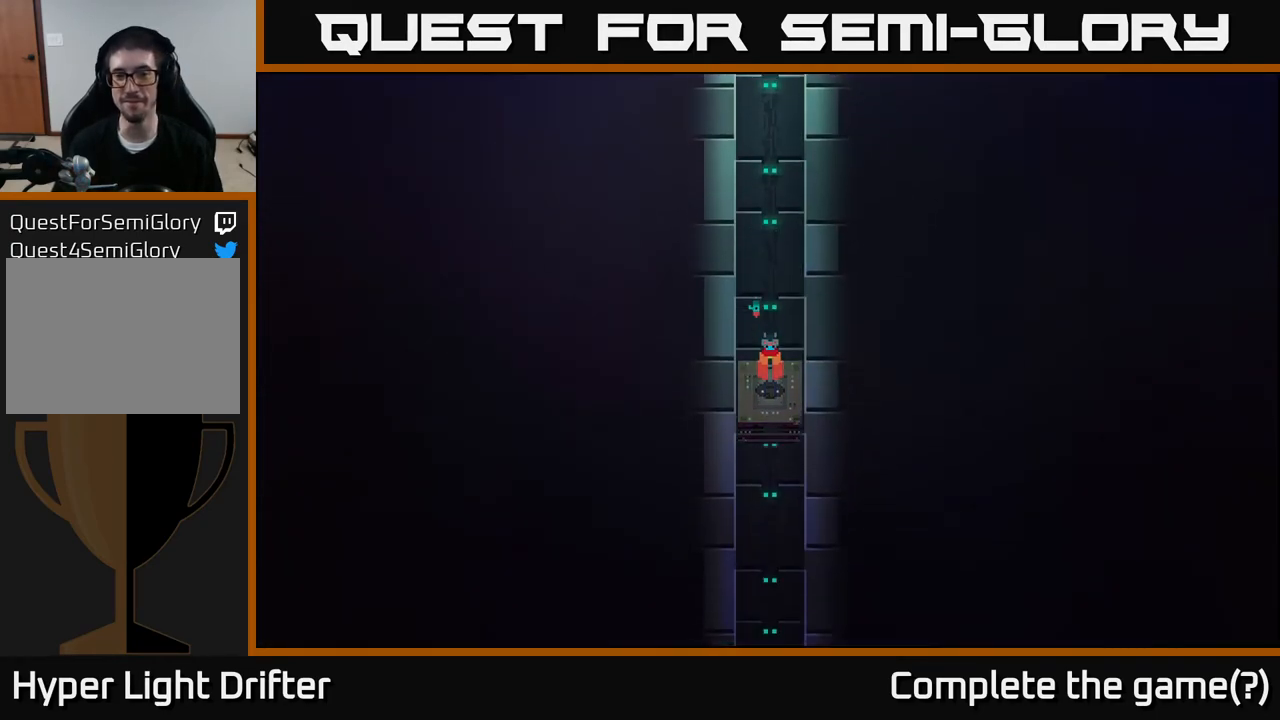
{"buttons": [], "left_stick": "center", "right_stick": "center", "events": [[133, "left_stick", "down"], [467, "left_stick", "center"]]}
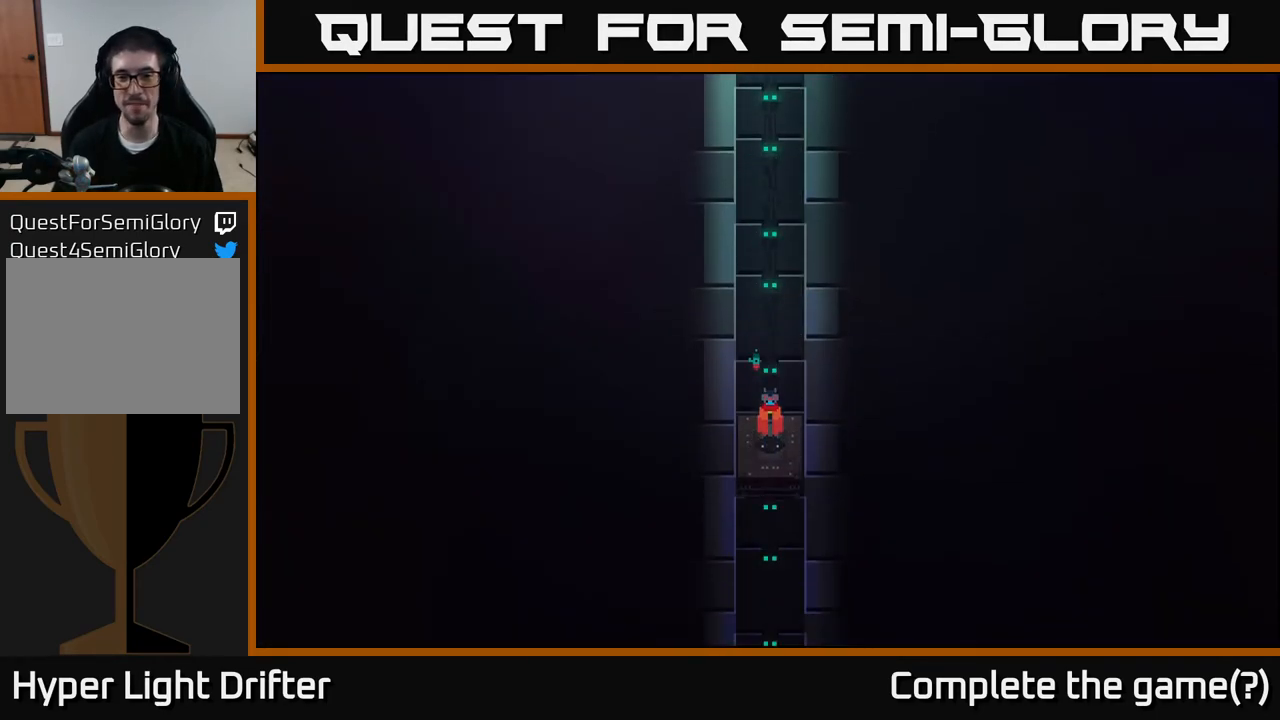
{"buttons": [], "left_stick": "down-left", "right_stick": "center", "events": [[150, "left_stick", "down"], [383, "left_stick", "down-left"]]}
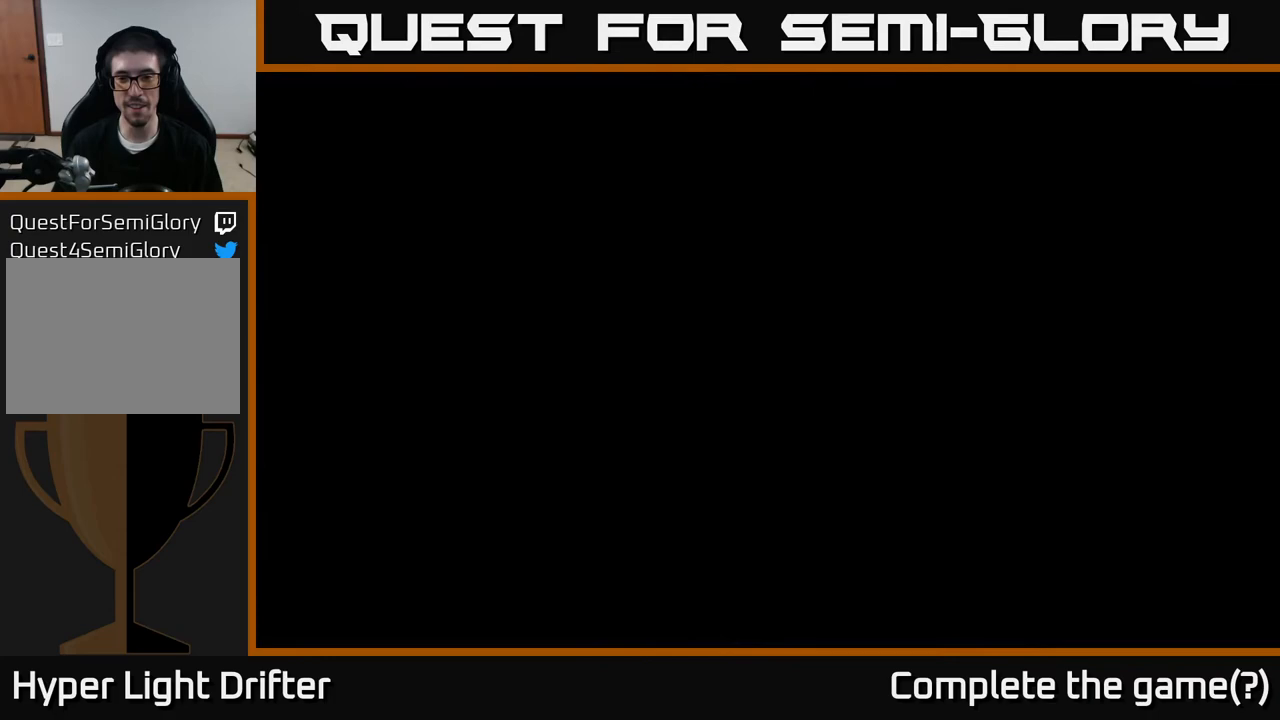
{"buttons": [], "left_stick": "down", "right_stick": "center", "events": [[83, "left_stick", "center"], [267, "left_stick", "down"]]}
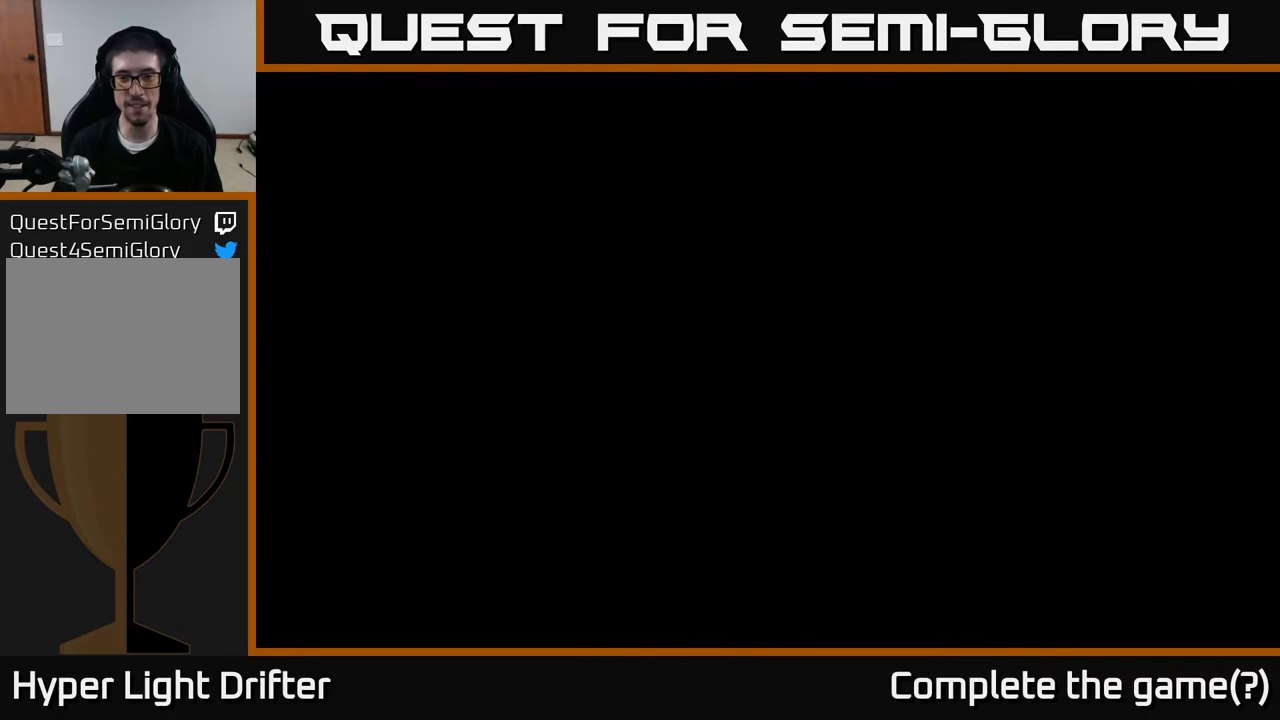
{"buttons": [], "left_stick": "down", "right_stick": "center", "events": [[117, "left_stick", "center"], [300, "left_stick", "down"]]}
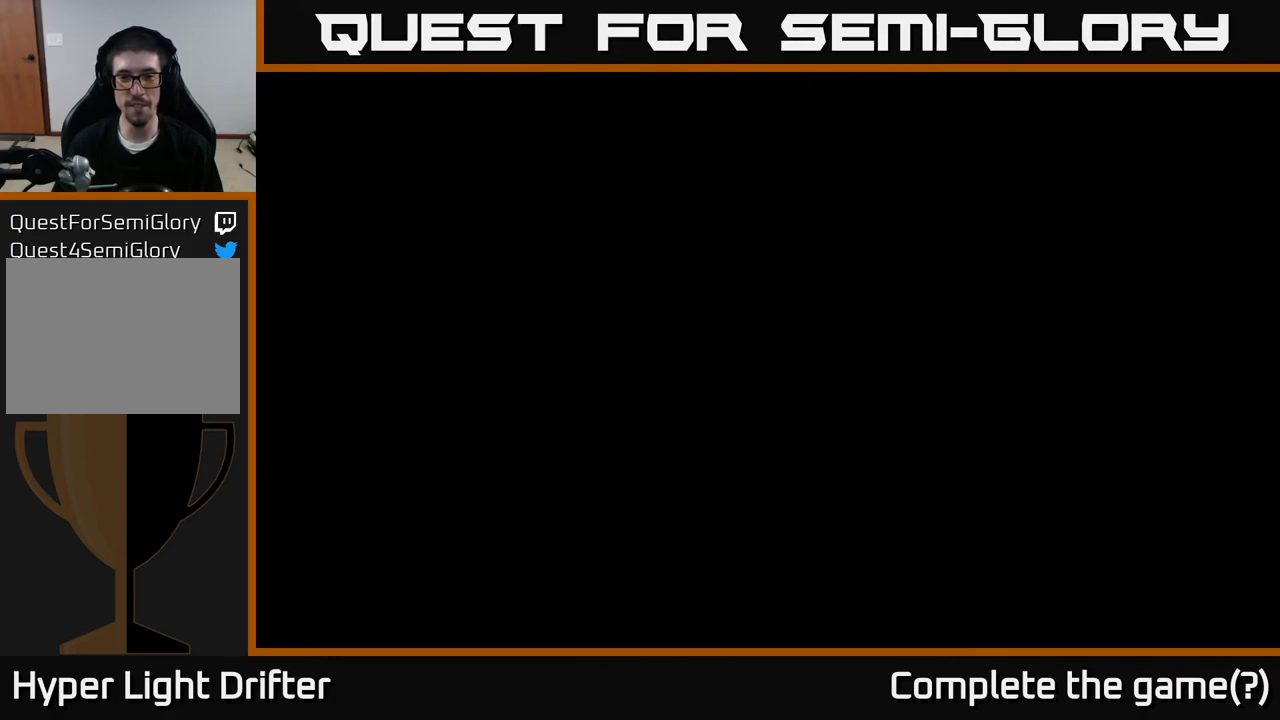
{"buttons": [], "left_stick": "down", "right_stick": "center", "events": [[133, "left_stick", "center"], [450, "left_stick", "down"]]}